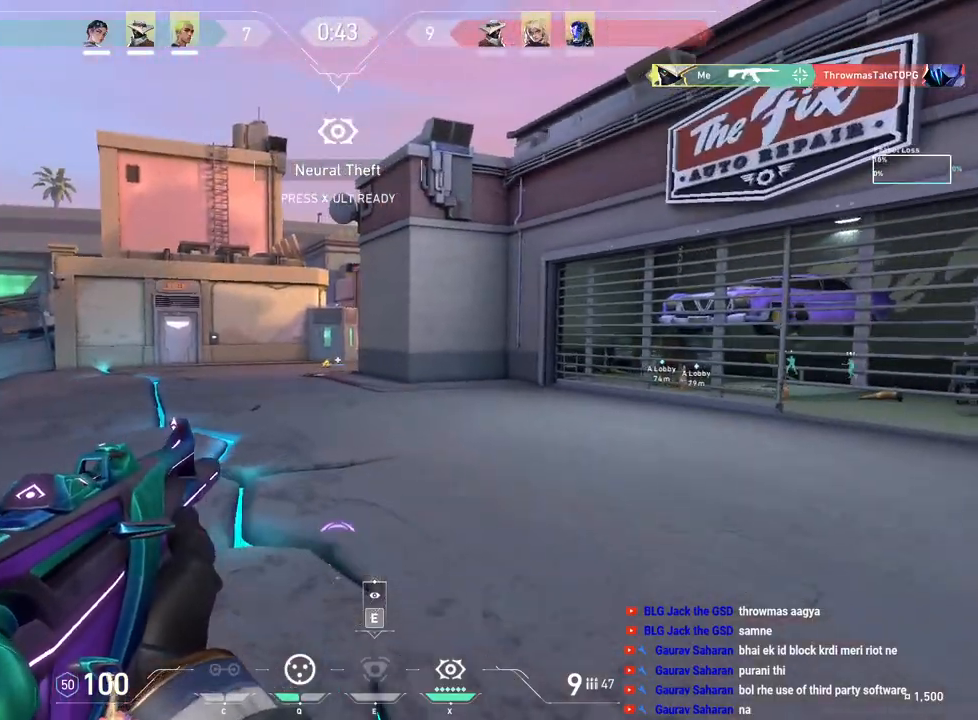
Gameplay with keyboard and mouse; each line is a JSON object with the keys and mouse buttons held at the frame after it. "events" lists presses ("down") and releases ("up") of "a", "ctrl", "d", "e", "f", "q", "r", "s", "shift", "space", "tab", "w", "mouse_left", "mouse_wheel", "mouse_right", "mouse_mb4" and "mouse_mb5" between this image and that frame as [ms after this image, input, new state], when the widget could be followed in between. "mouse_left", "mouse_wheel", "mouse_right", "mouse_mb4", "mouse_mb5" = the "left", "wheel", "right", "mb4", "mb5" buttons of the "mouse" list. No other keys are recorded. "wheel" means that the mouse wheel is clicked or scrolled. Mouse movement is not recorded.
{"keys": ["w"], "mouse": [], "events": []}
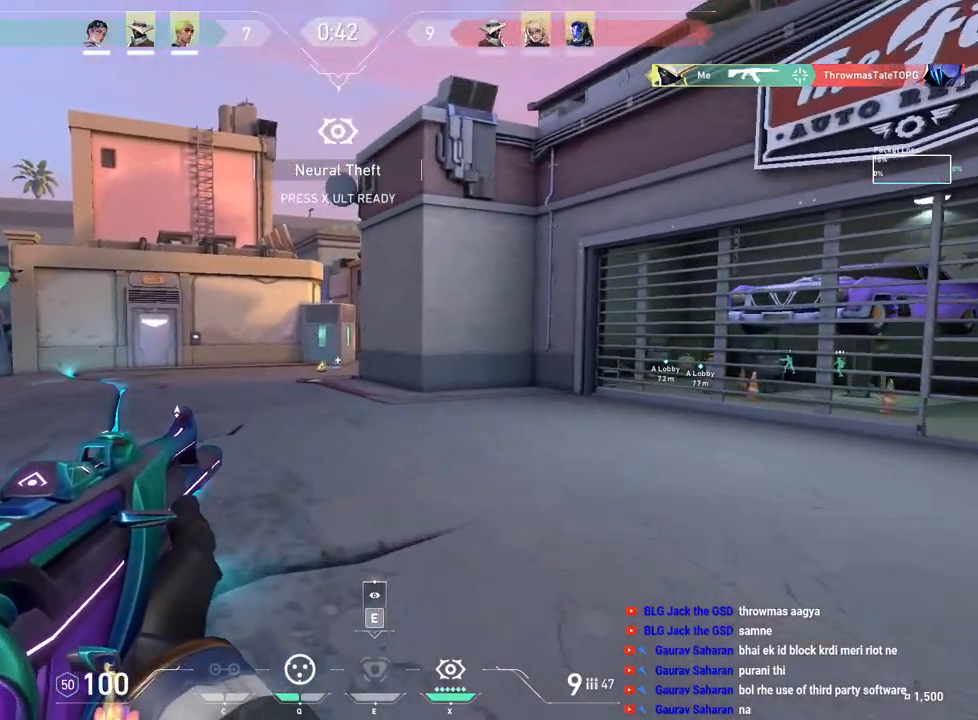
{"keys": ["a", "w"], "mouse": [], "events": [[483, "a", "down"]]}
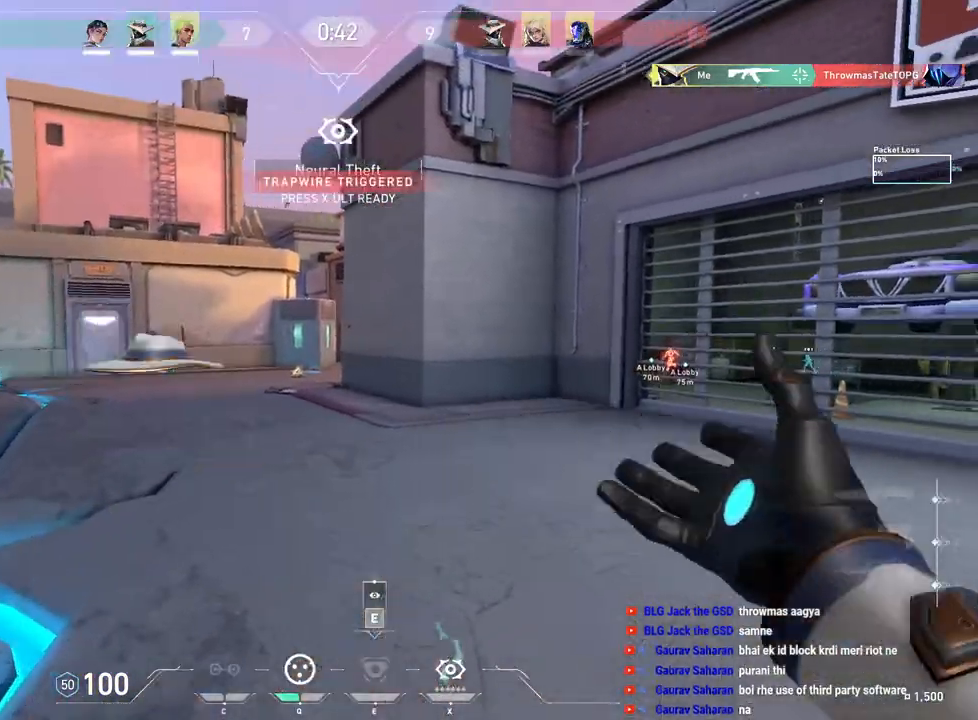
{"keys": ["a"], "mouse": [], "events": [[100, "w", "up"]]}
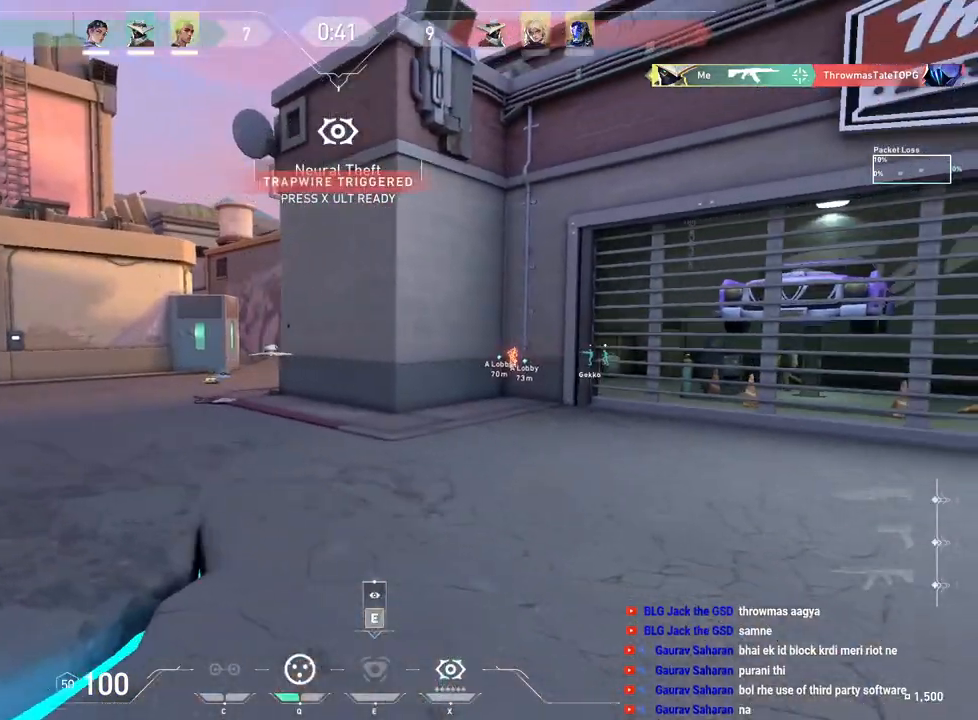
{"keys": ["a", "w"], "mouse": [], "events": [[133, "w", "down"]]}
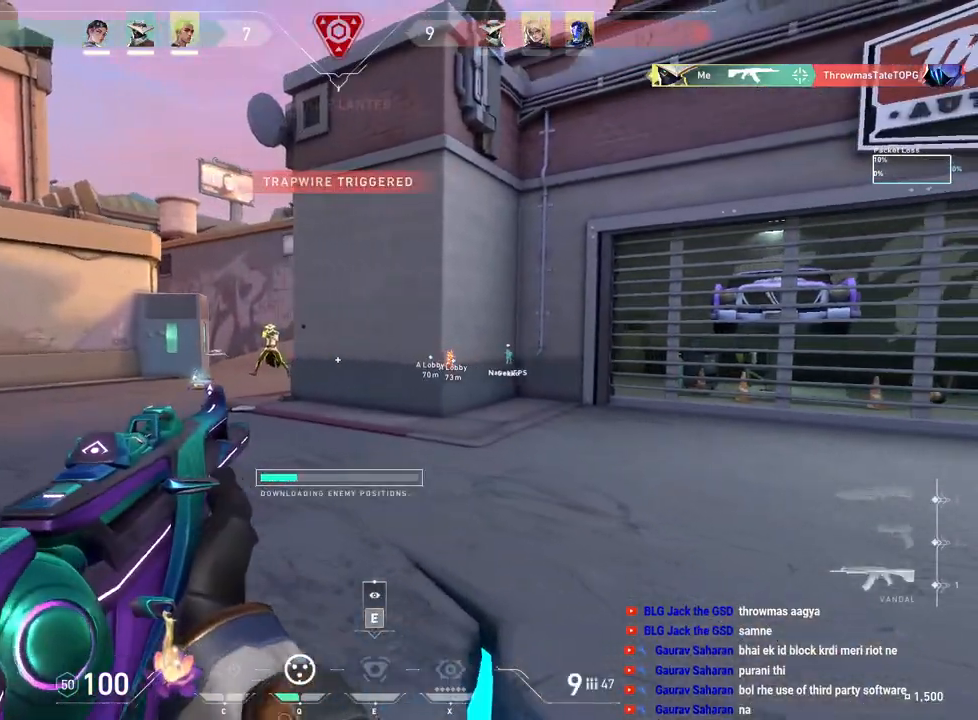
{"keys": [], "mouse": ["left"], "events": [[167, "w", "up"], [333, "a", "up"], [417, "mouse_left", "down"]]}
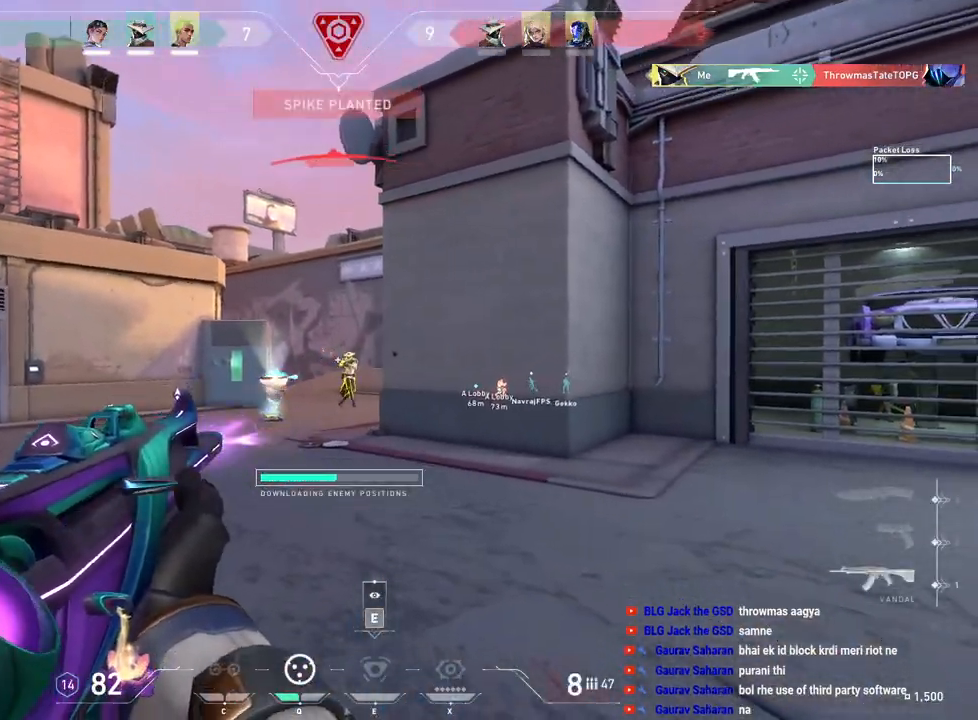
{"keys": ["ctrl"], "mouse": ["left"], "events": [[83, "d", "down"], [200, "ctrl", "down"], [200, "d", "up"]]}
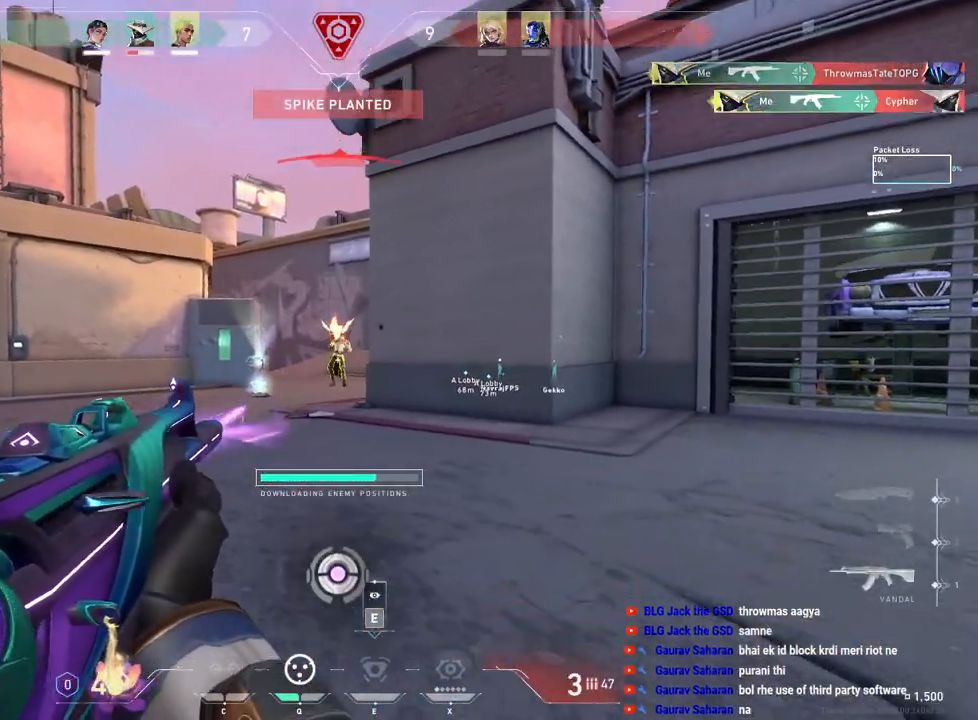
{"keys": ["r", "w"], "mouse": [], "events": [[100, "d", "down"], [150, "ctrl", "up"], [217, "w", "down"], [250, "mouse_left", "up"], [317, "d", "up"], [433, "r", "down"]]}
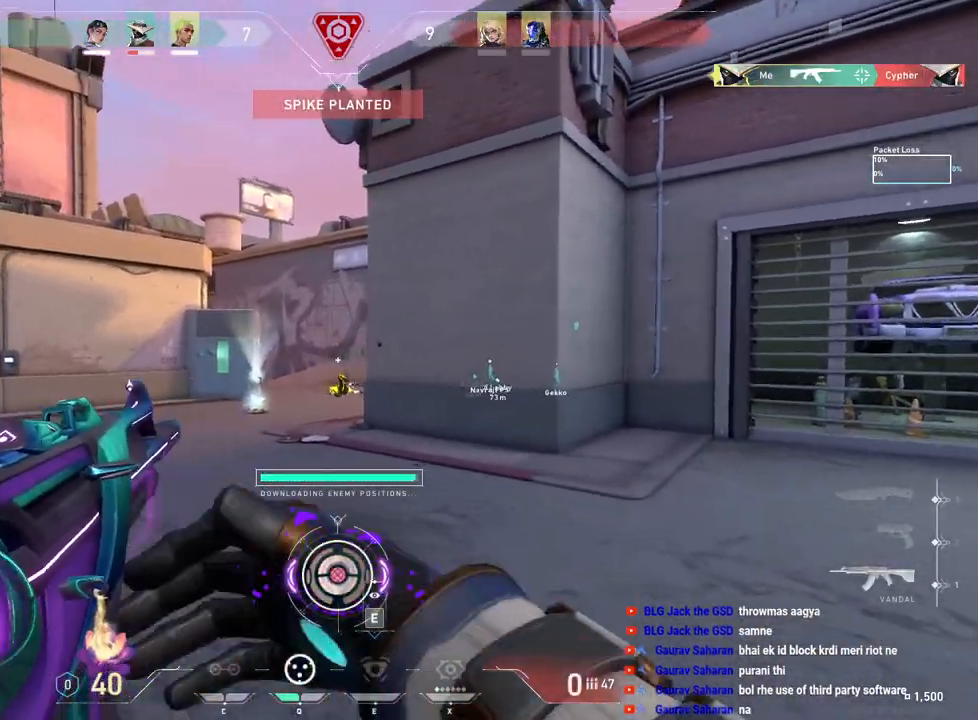
{"keys": ["a", "w"], "mouse": [], "events": [[50, "r", "up"], [417, "a", "down"]]}
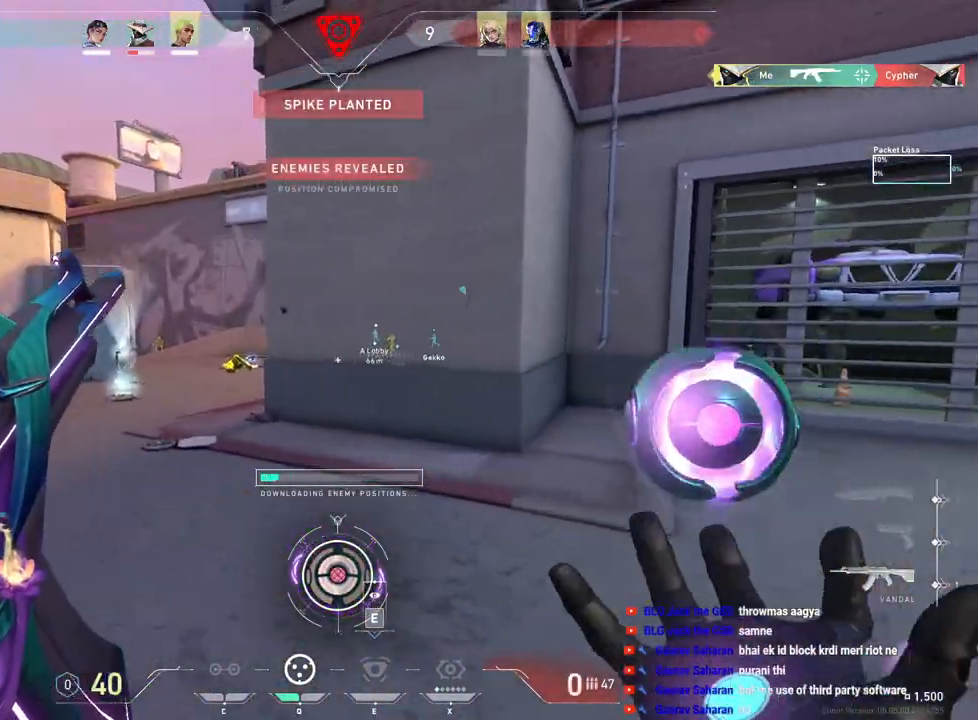
{"keys": ["w"], "mouse": [], "events": [[100, "a", "up"]]}
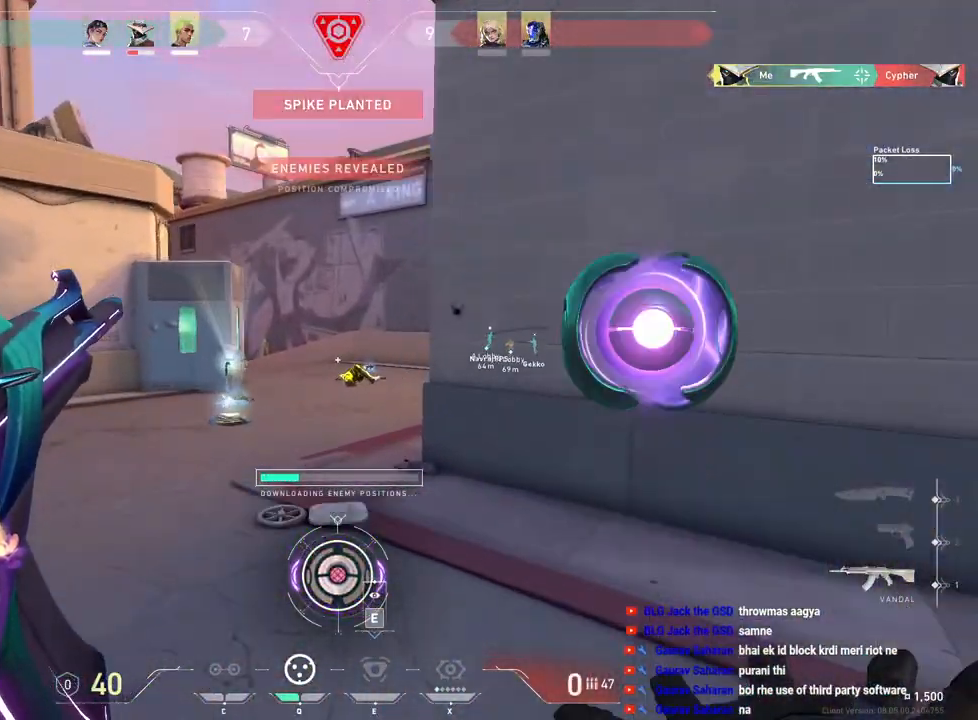
{"keys": ["w"], "mouse": [], "events": [[33, "a", "down"], [383, "a", "up"]]}
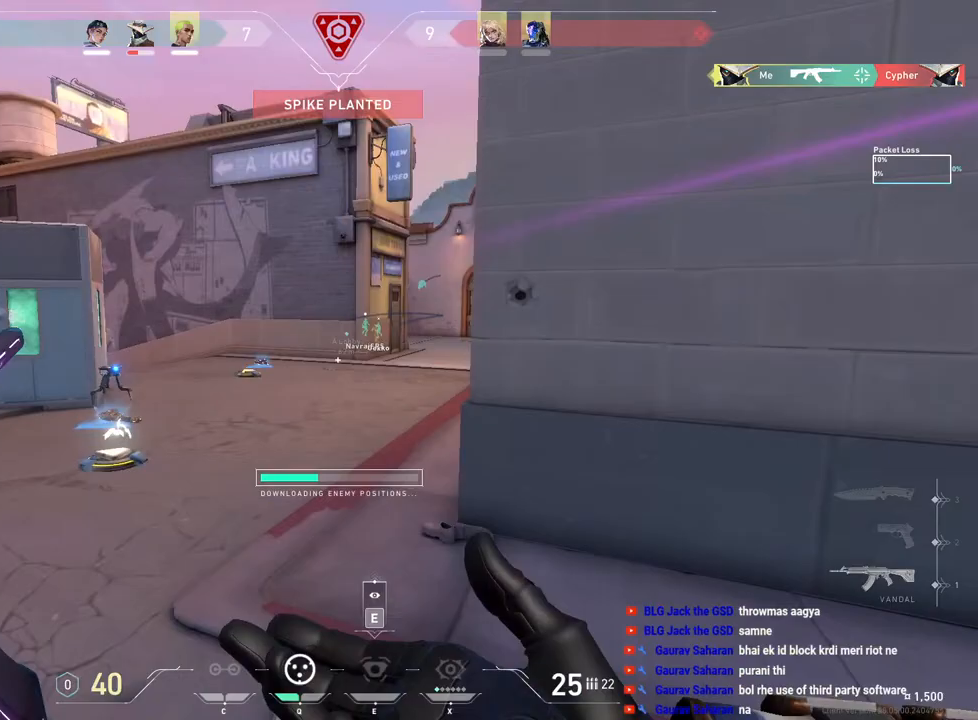
{"keys": ["d", "w"], "mouse": [], "events": [[483, "d", "down"]]}
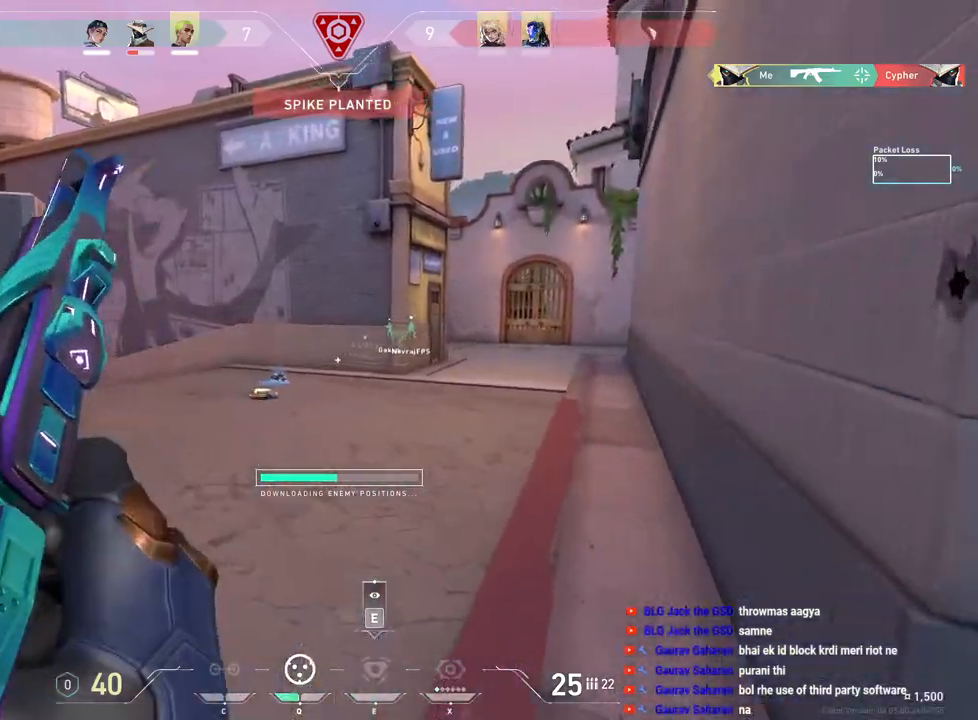
{"keys": ["d"], "mouse": [], "events": [[483, "w", "up"]]}
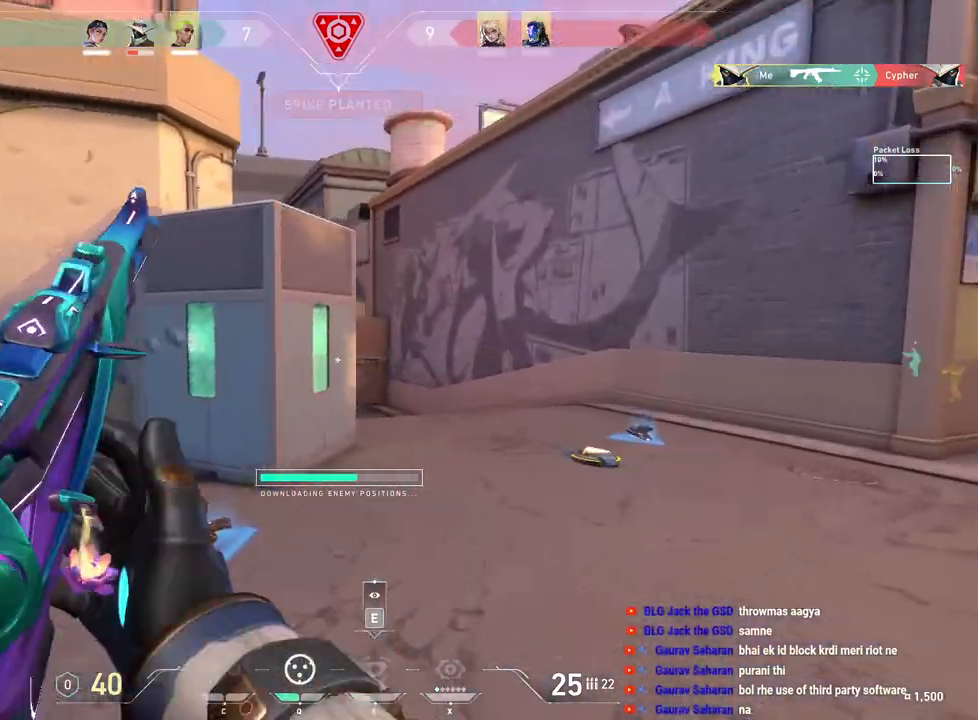
{"keys": ["d", "w"], "mouse": ["left"], "events": [[433, "mouse_left", "down"], [500, "w", "down"]]}
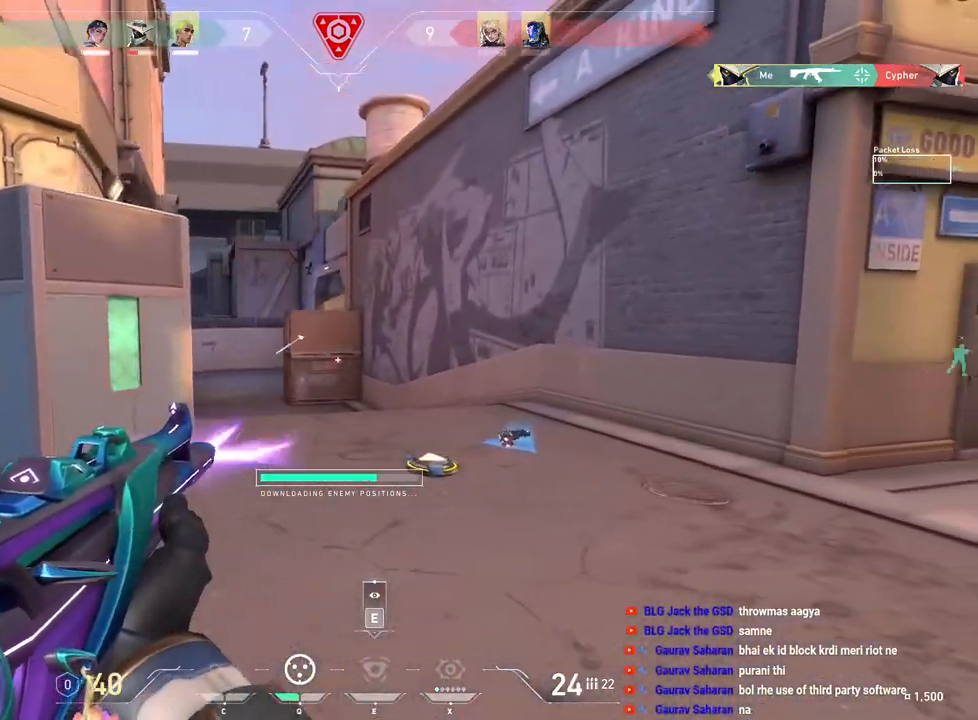
{"keys": ["w"], "mouse": [], "events": [[33, "mouse_left", "up"], [283, "d", "up"]]}
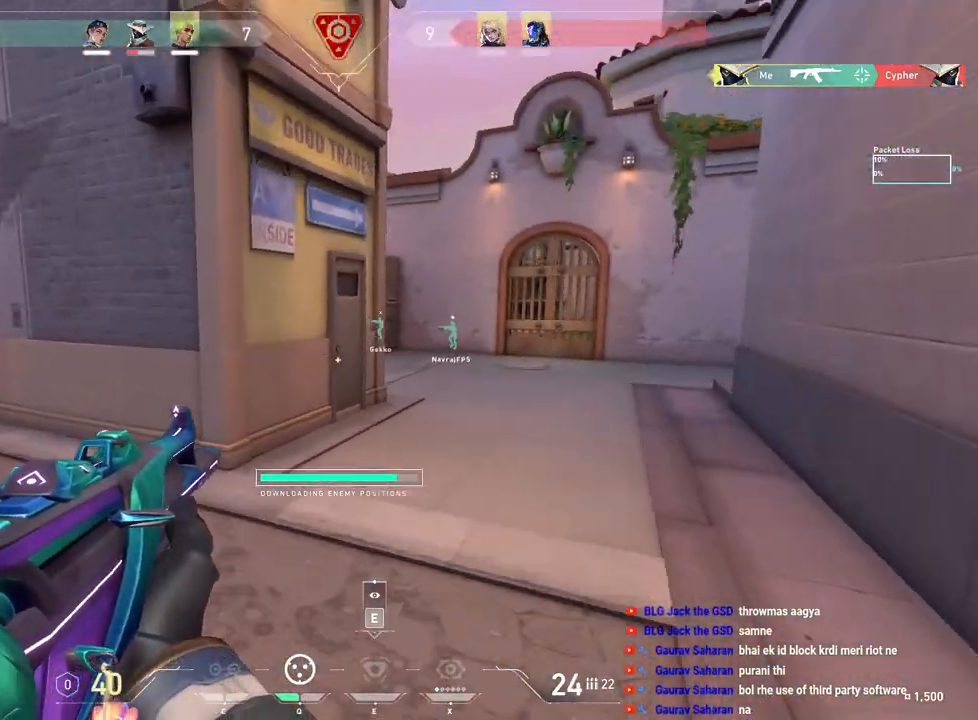
{"keys": ["w"], "mouse": [], "events": []}
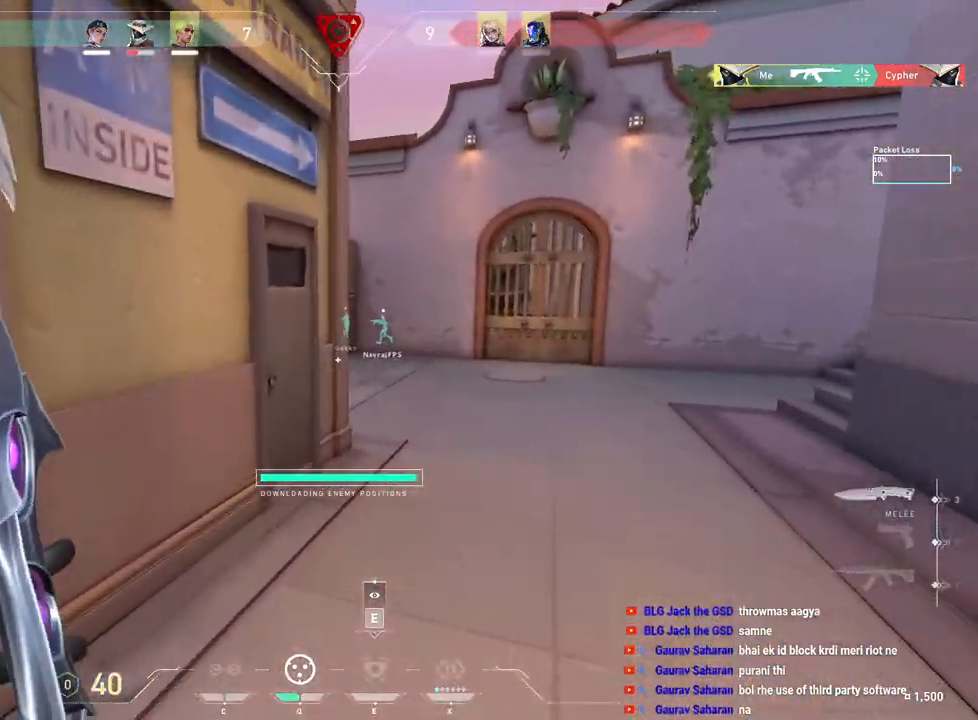
{"keys": ["d", "w"], "mouse": [], "events": [[400, "d", "down"]]}
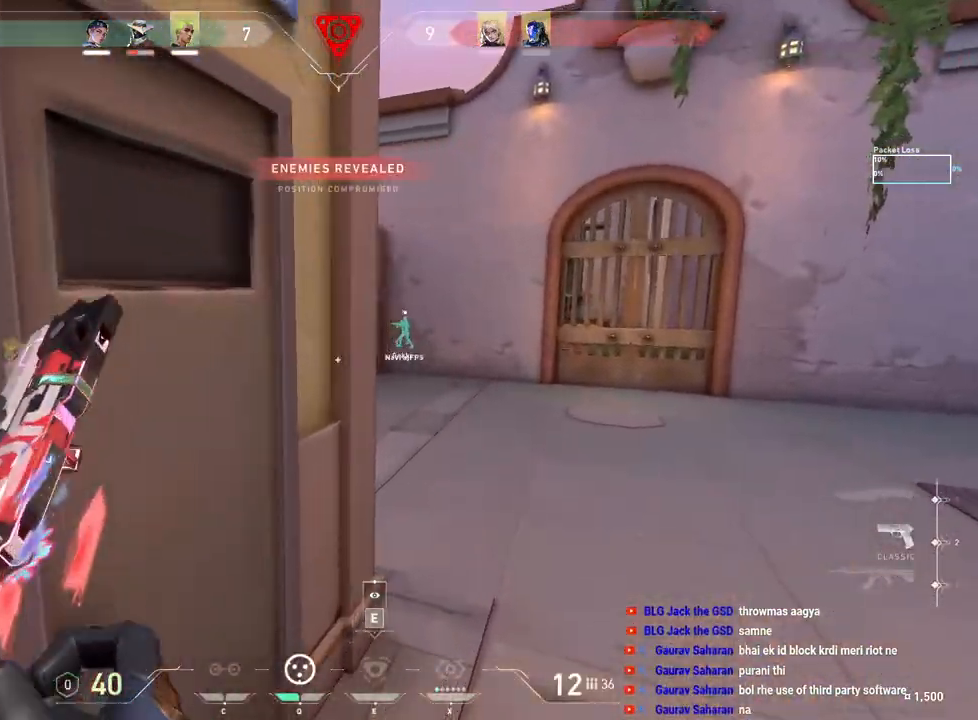
{"keys": ["w"], "mouse": [], "events": [[267, "d", "up"]]}
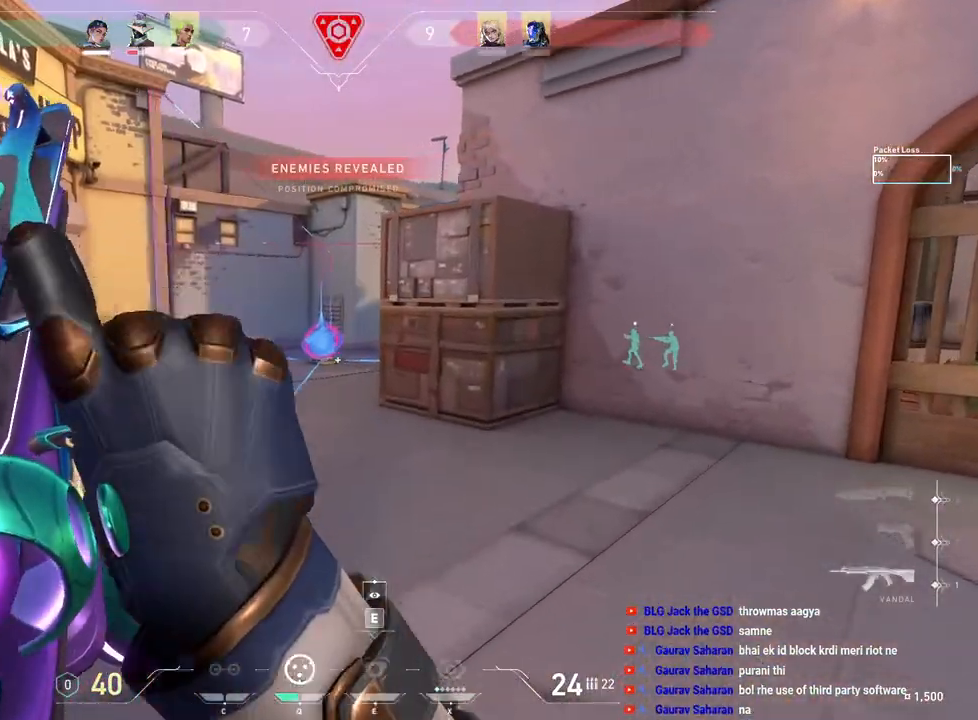
{"keys": ["a", "w"], "mouse": [], "events": [[300, "a", "down"]]}
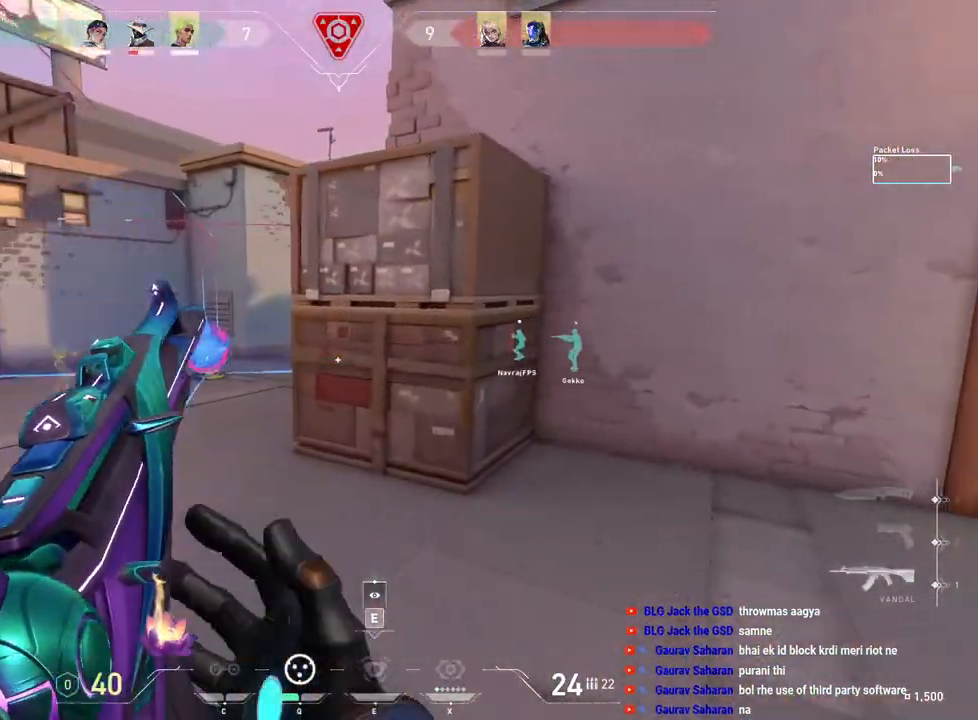
{"keys": ["a", "w"], "mouse": [], "events": [[50, "a", "up"], [367, "a", "down"]]}
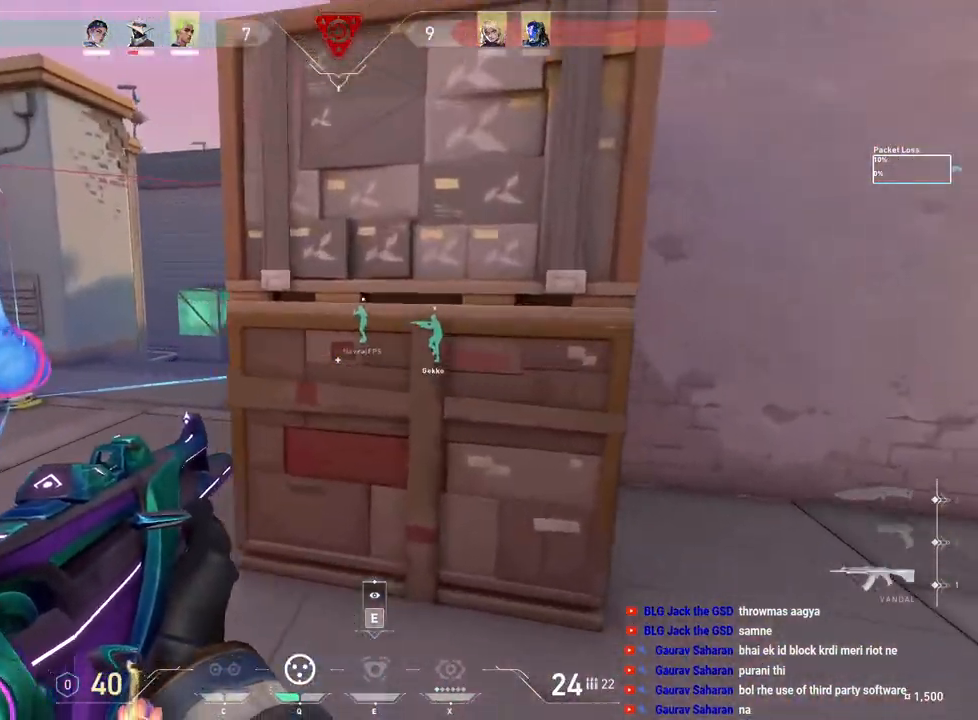
{"keys": ["w"], "mouse": [], "events": [[383, "a", "up"]]}
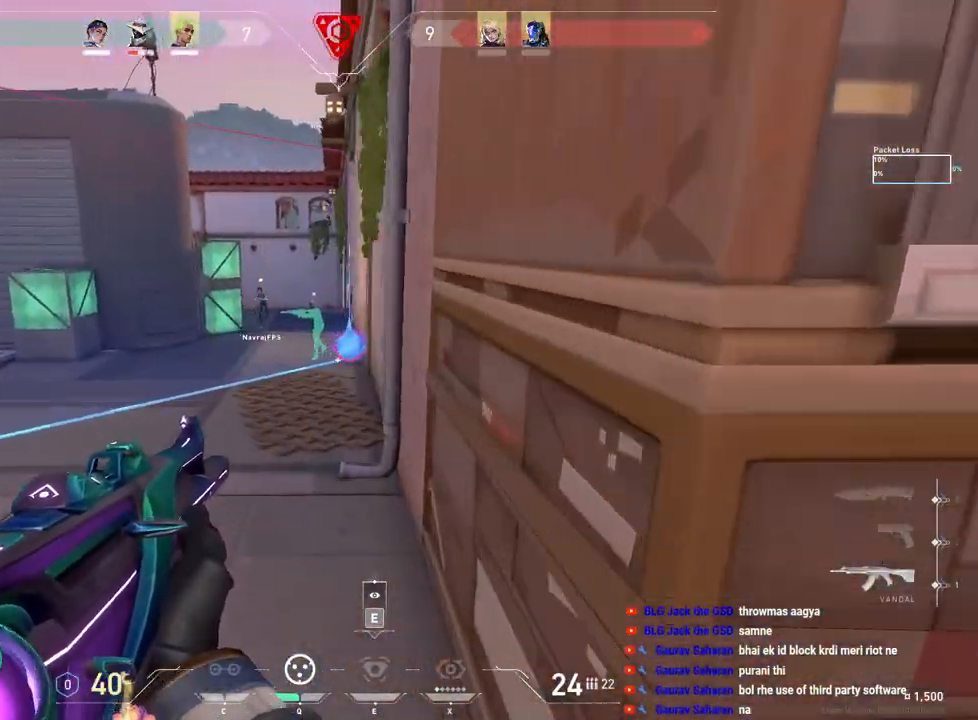
{"keys": ["ctrl"], "mouse": ["left"], "events": [[133, "w", "up"], [200, "mouse_left", "down"], [450, "ctrl", "down"]]}
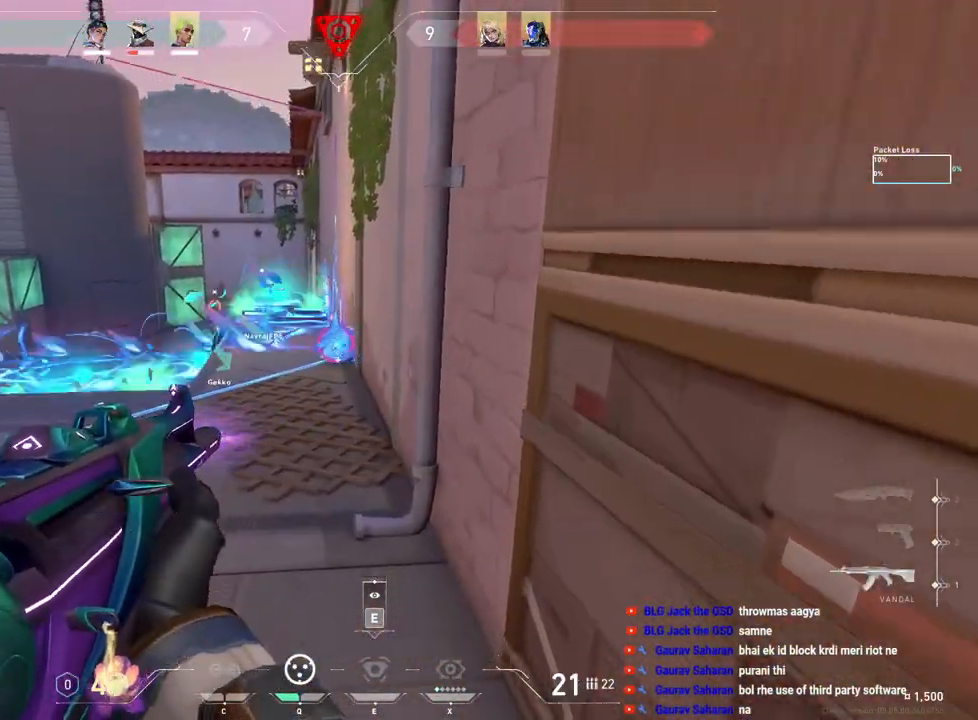
{"keys": ["ctrl"], "mouse": ["left"], "events": []}
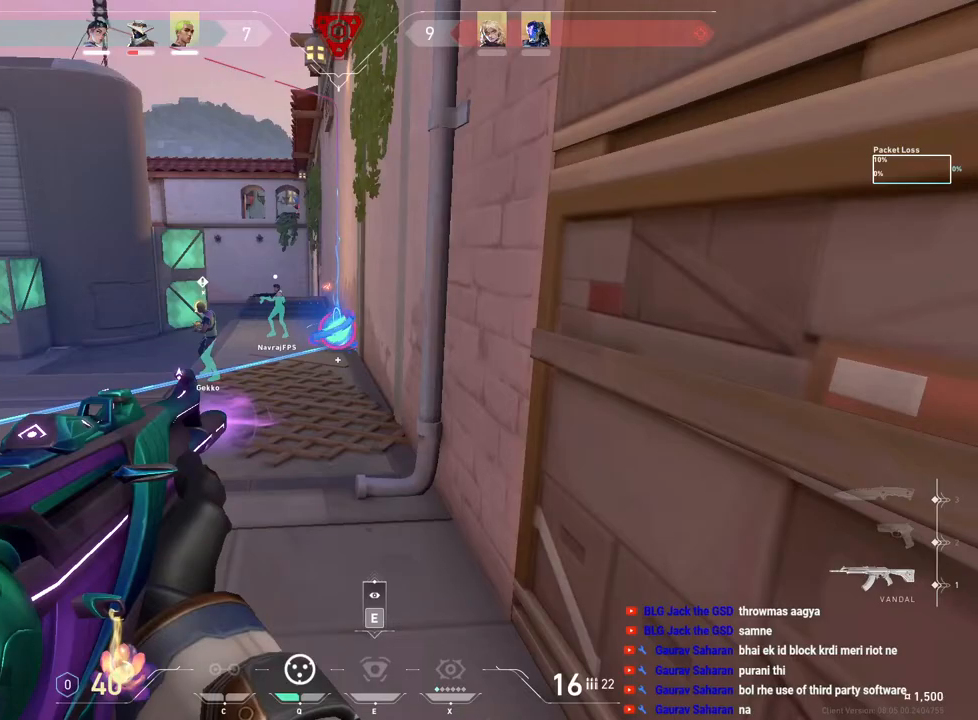
{"keys": ["ctrl"], "mouse": ["left"], "events": []}
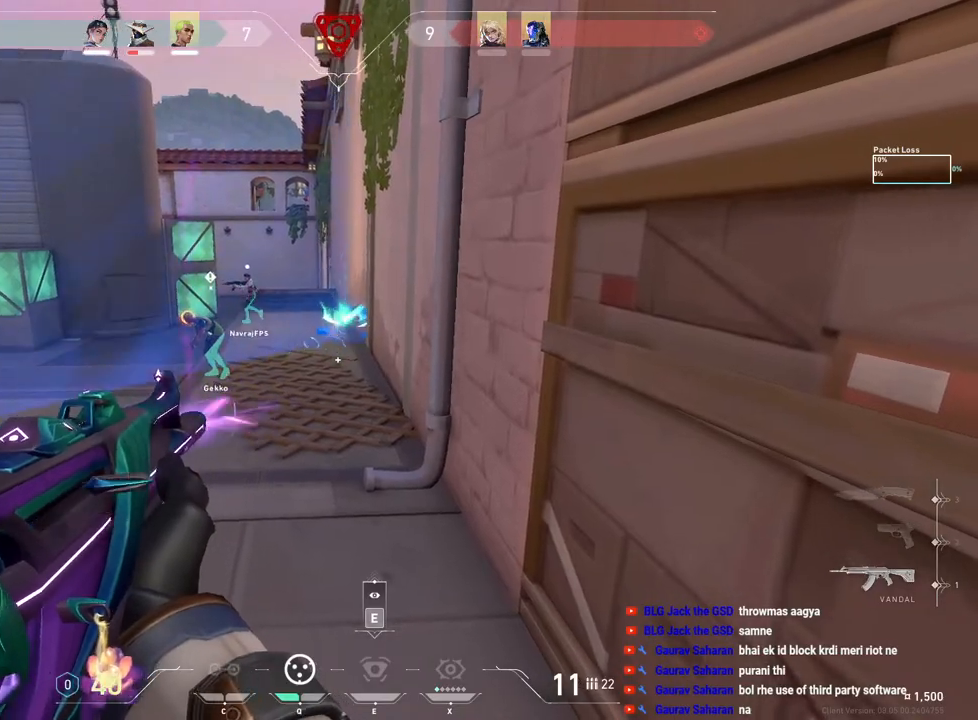
{"keys": ["w"], "mouse": [], "events": [[83, "w", "down"], [100, "mouse_left", "up"], [150, "a", "down"], [183, "ctrl", "up"], [183, "r", "down"], [283, "r", "up"], [333, "a", "up"]]}
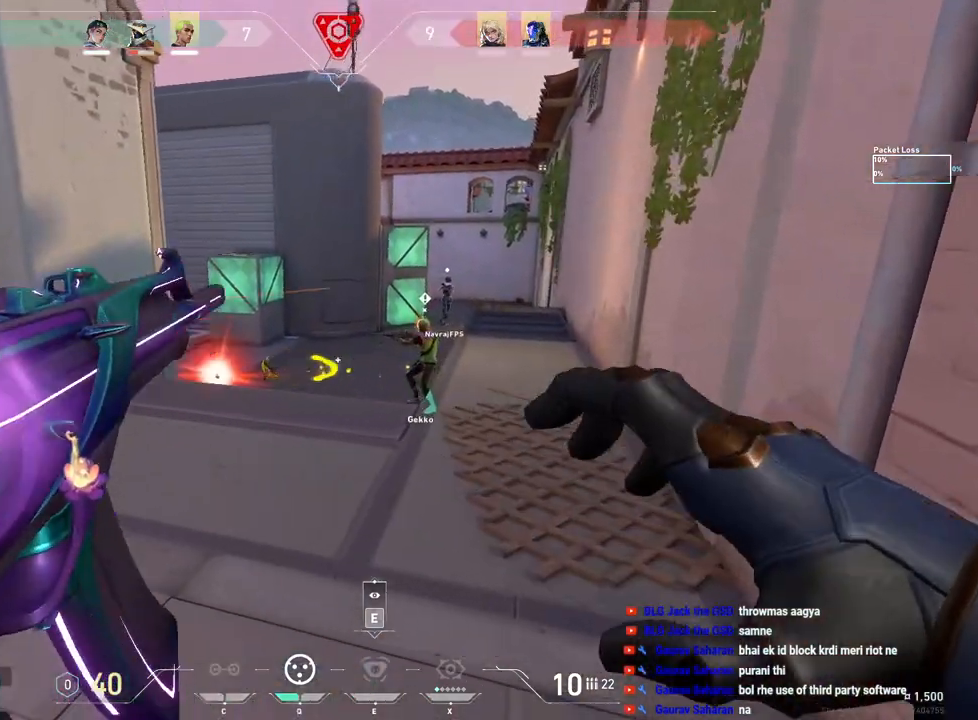
{"keys": ["a", "w"], "mouse": [], "events": [[217, "a", "down"]]}
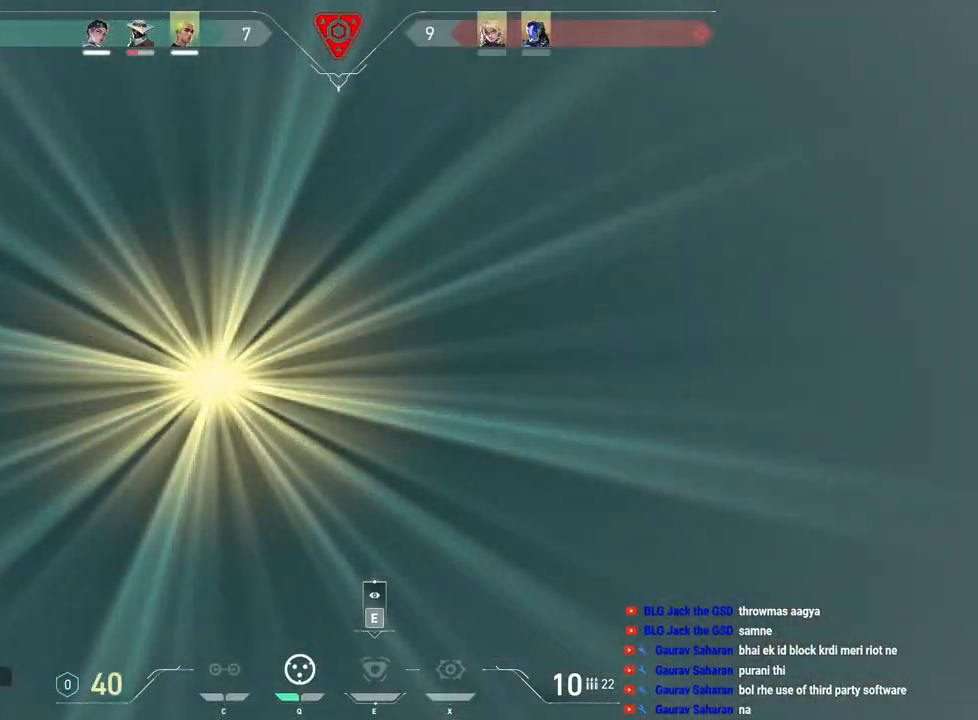
{"keys": ["a", "w"], "mouse": [], "events": [[50, "w", "up"], [500, "w", "down"]]}
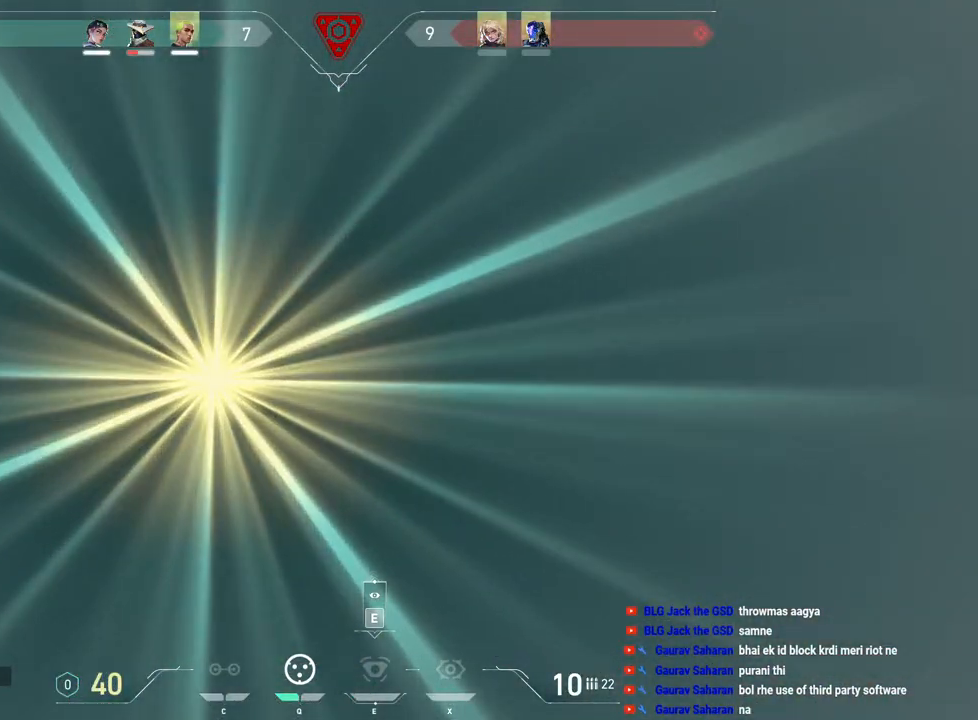
{"keys": ["d"], "mouse": [], "events": [[150, "w", "up"], [400, "d", "down"], [417, "a", "up"]]}
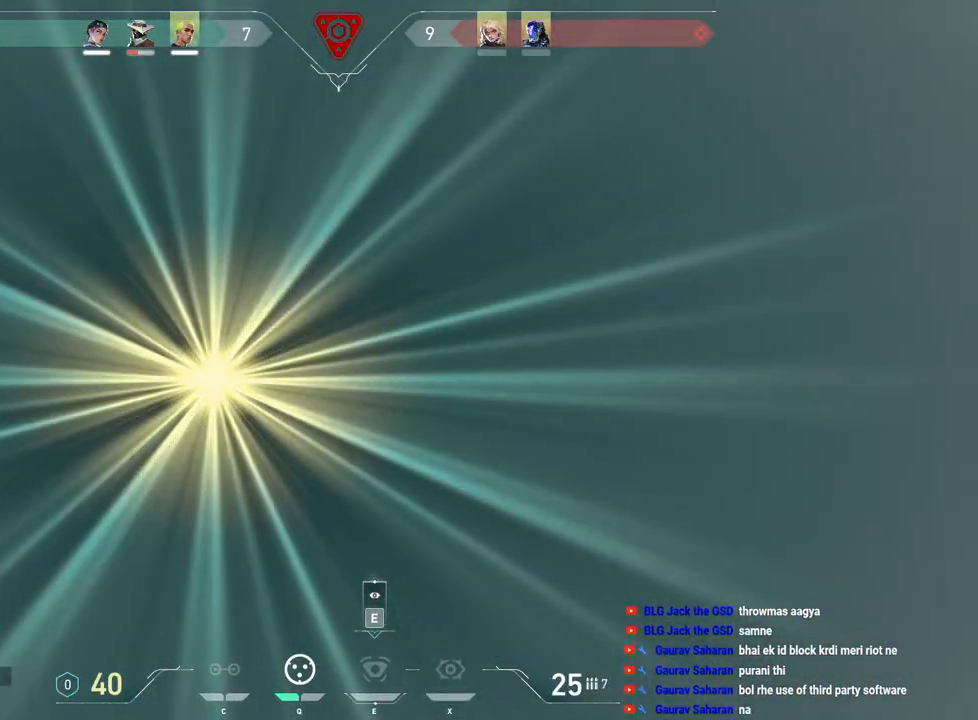
{"keys": ["a"], "mouse": [], "events": [[17, "w", "down"], [133, "w", "up"], [400, "a", "down"], [417, "d", "up"]]}
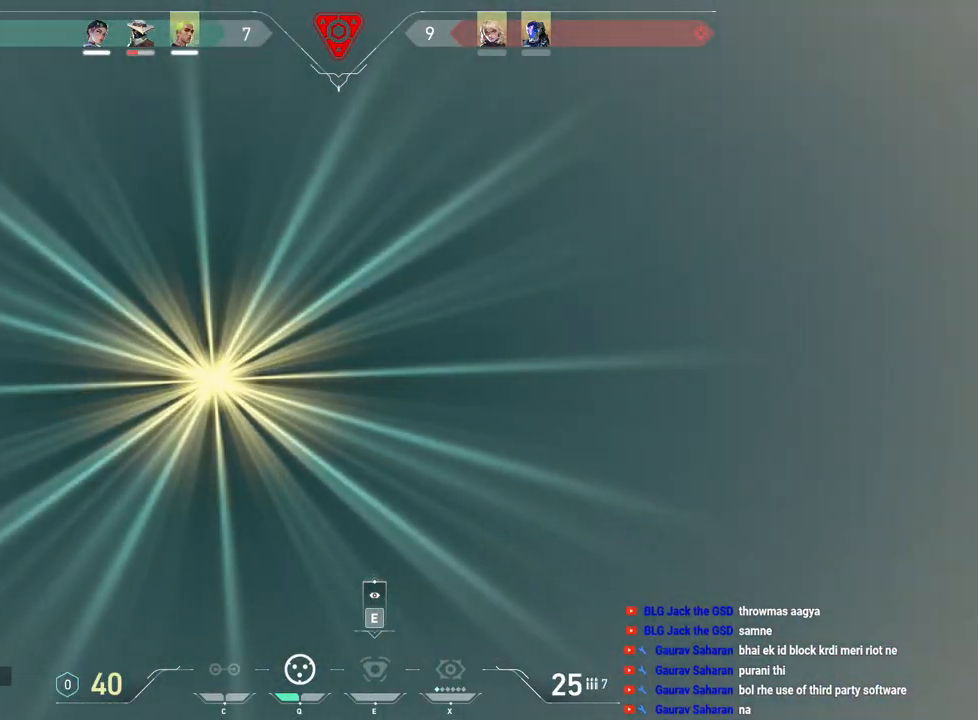
{"keys": ["d"], "mouse": [], "events": [[217, "w", "down"], [233, "a", "up"], [350, "d", "down"], [450, "w", "up"]]}
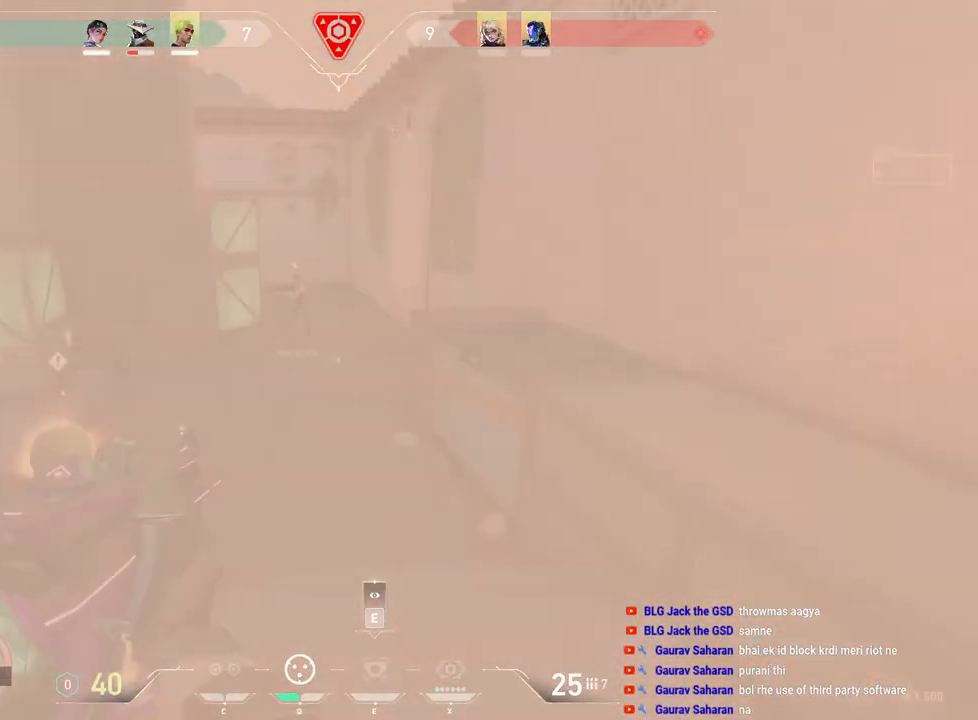
{"keys": ["w"], "mouse": [], "events": [[283, "d", "up"], [300, "a", "down"], [333, "w", "down"], [483, "a", "up"]]}
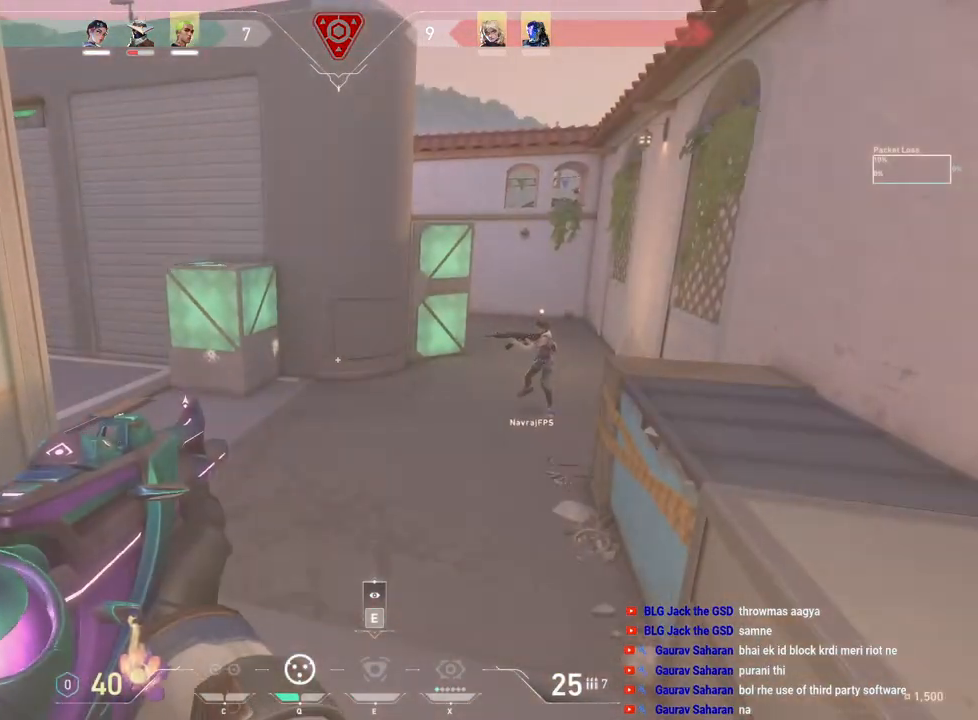
{"keys": [], "mouse": [], "events": [[183, "w", "up"]]}